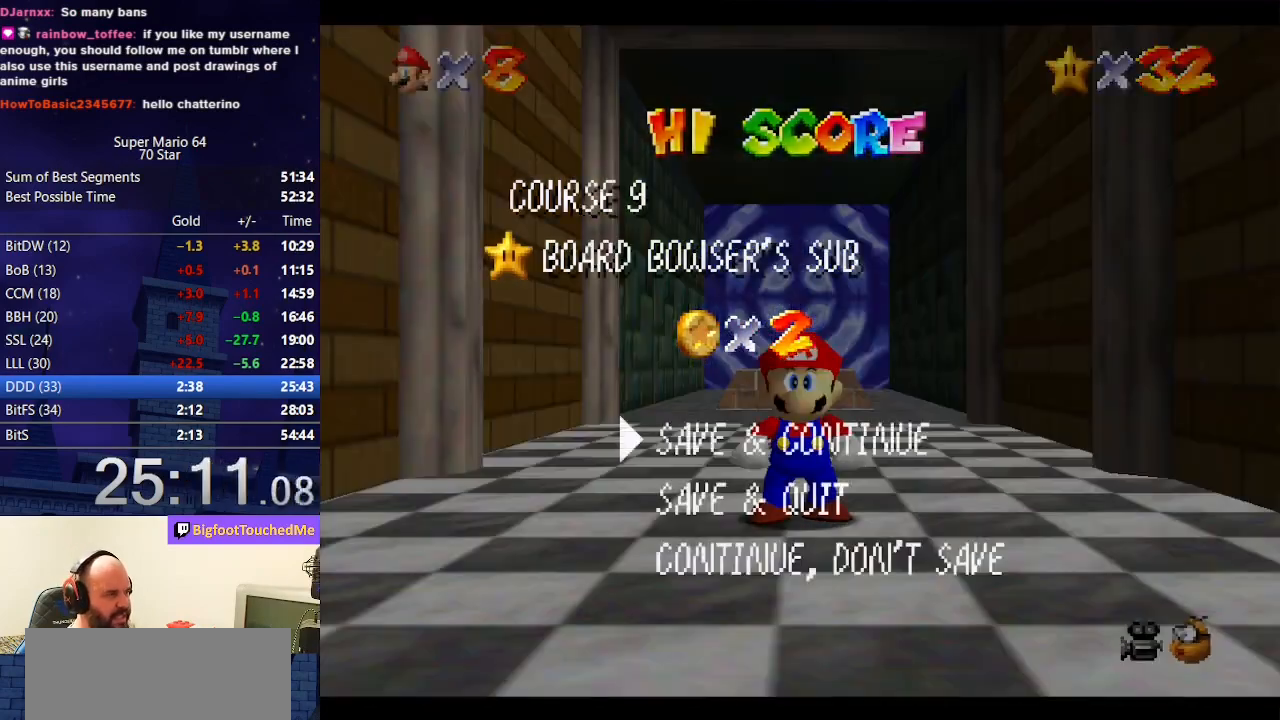
Gameplay with a controller (Nintendo layout); each line is a JSON object with the inputs held at the frame after it. "events" lists button and stick changes between this image and that frame as [ms after this image, input, new state], when the widget could be followed in between. Not read: L3 R3.
{"buttons": [], "left_stick": "up", "events": [[200, "A", "down"], [200, "B", "down"], [467, "A", "up"], [467, "B", "up"], [467, "left_stick", "up"]]}
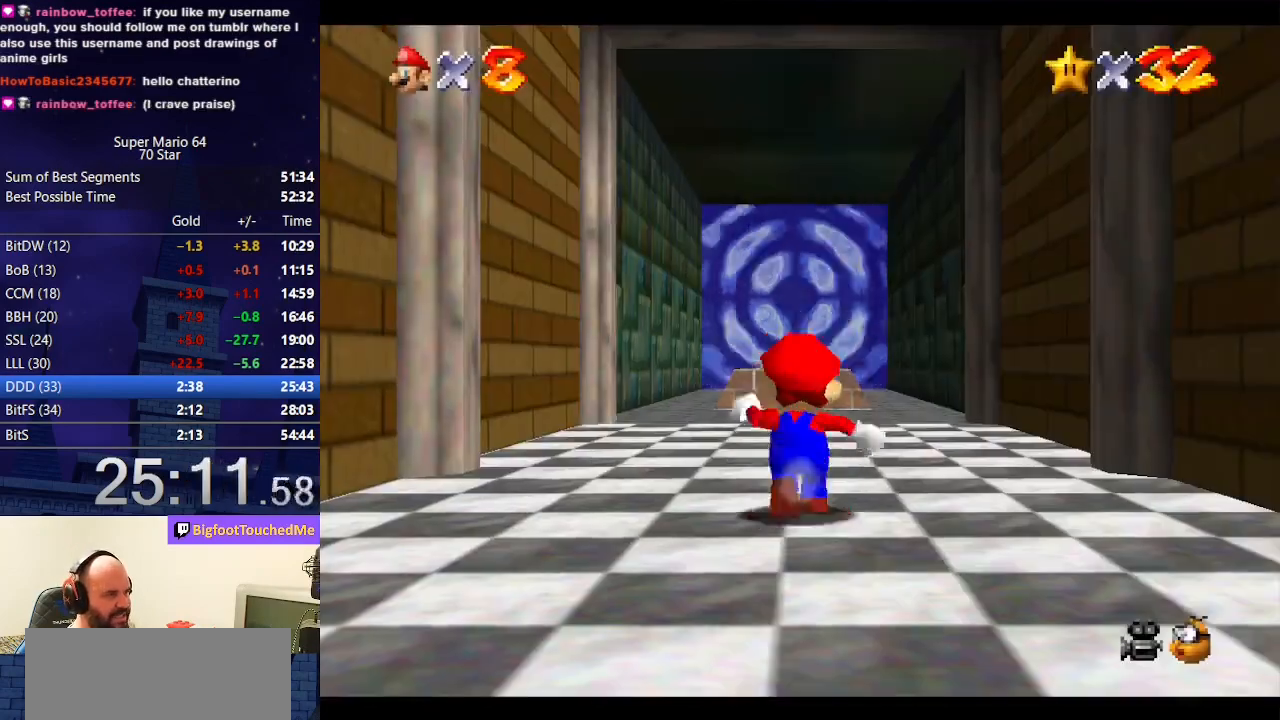
{"buttons": ["A", "Z"], "left_stick": "up", "events": [[300, "Z", "down"], [367, "A", "down"]]}
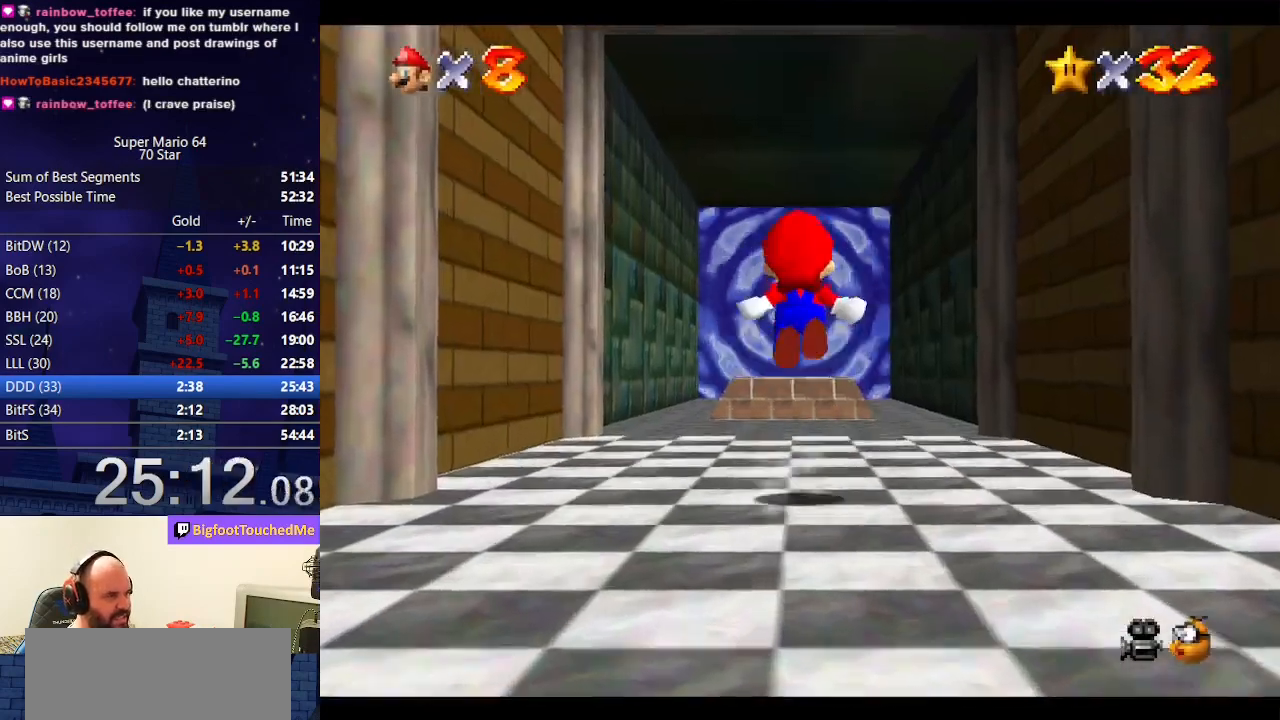
{"buttons": ["A", "Z"], "left_stick": "up-right", "events": [[300, "A", "up"], [300, "left_stick", "up-right"], [433, "A", "down"]]}
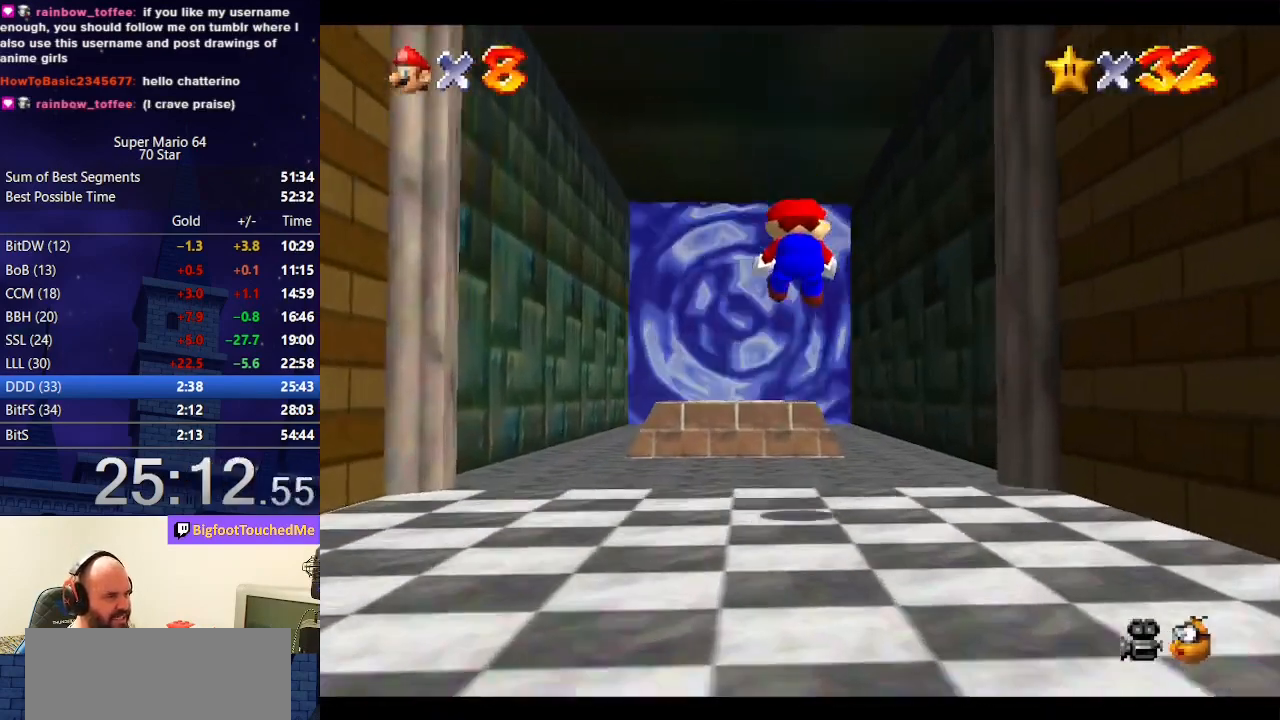
{"buttons": ["Z"], "left_stick": "up", "events": [[33, "A", "up"], [100, "A", "down"], [200, "A", "up"], [300, "A", "down"], [367, "A", "up"], [367, "left_stick", "up"], [467, "A", "down"], [500, "A", "up"]]}
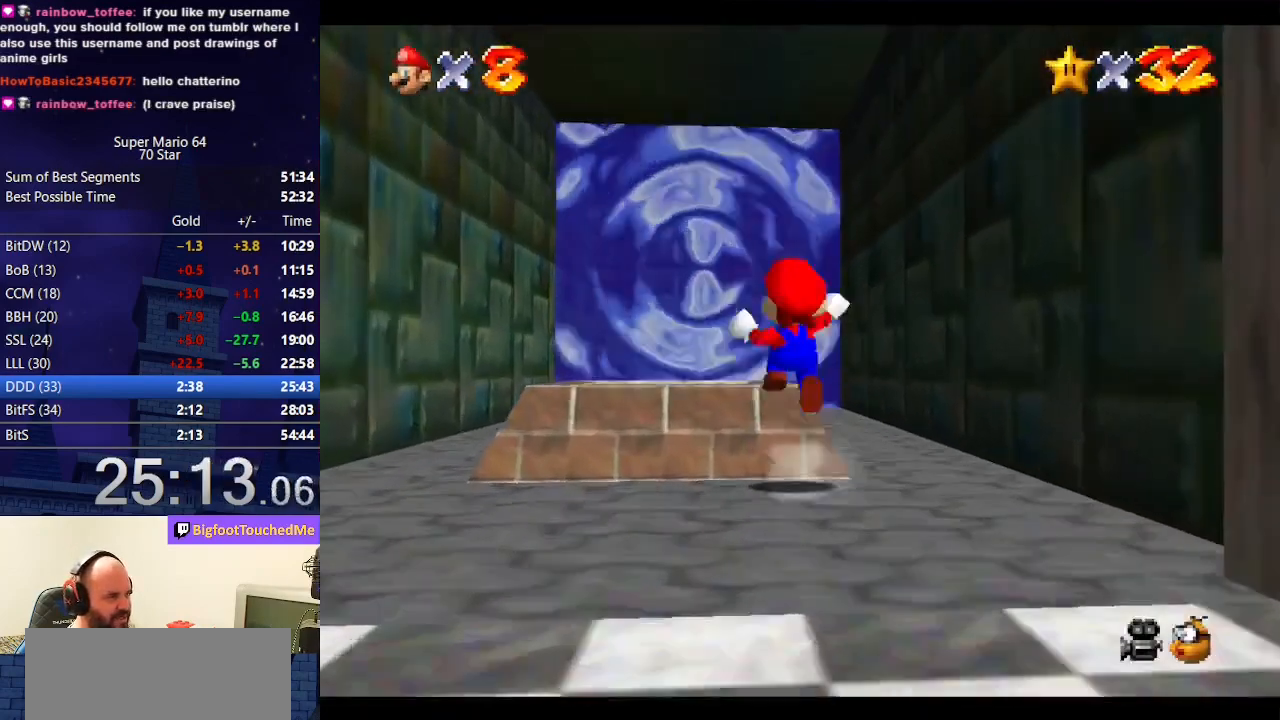
{"buttons": ["Z"], "left_stick": "up", "events": [[67, "A", "down"], [167, "A", "up"], [233, "A", "down"], [300, "A", "up"], [367, "A", "down"], [500, "A", "up"]]}
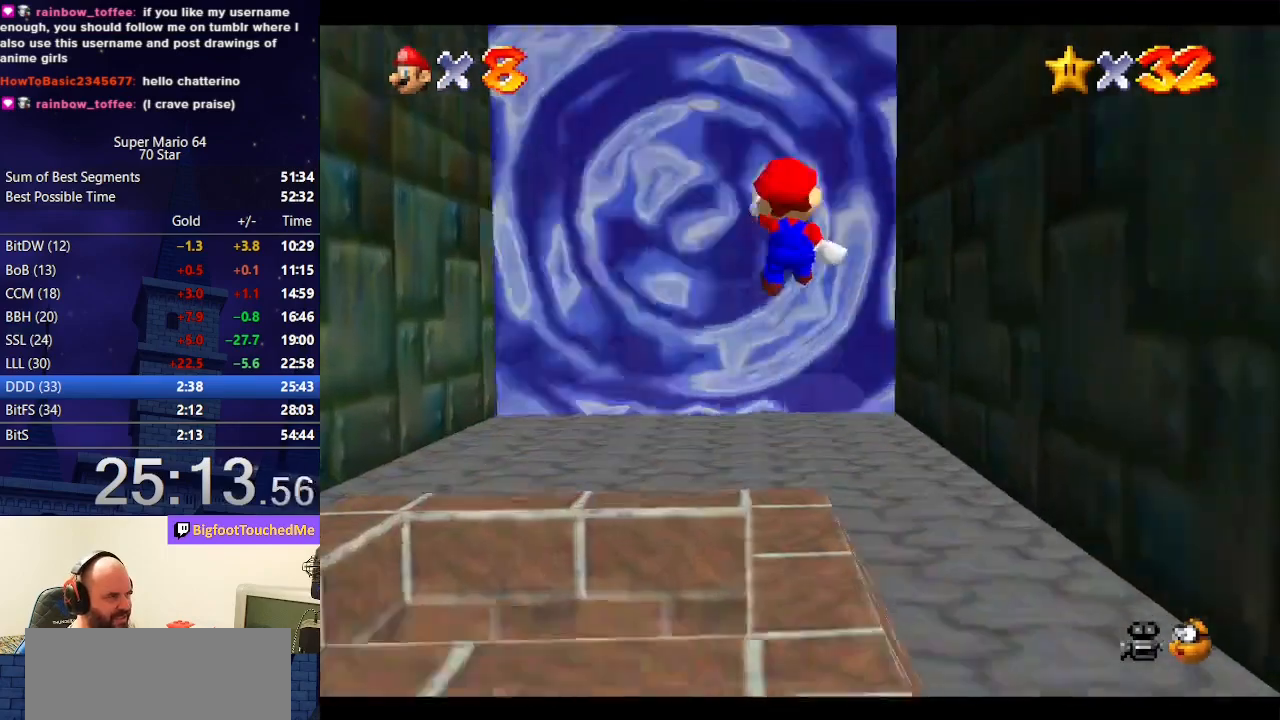
{"buttons": [], "left_stick": "up", "events": [[333, "Z", "up"]]}
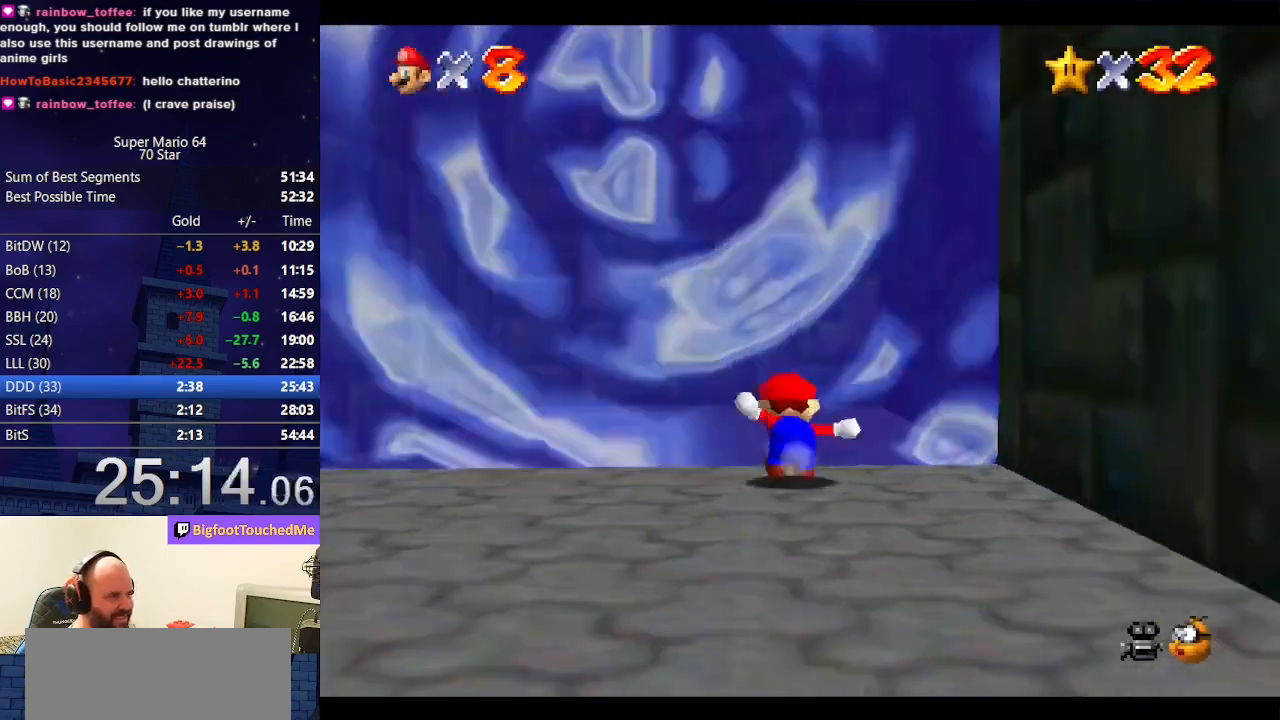
{"buttons": [], "left_stick": "center", "events": [[433, "left_stick", "center"]]}
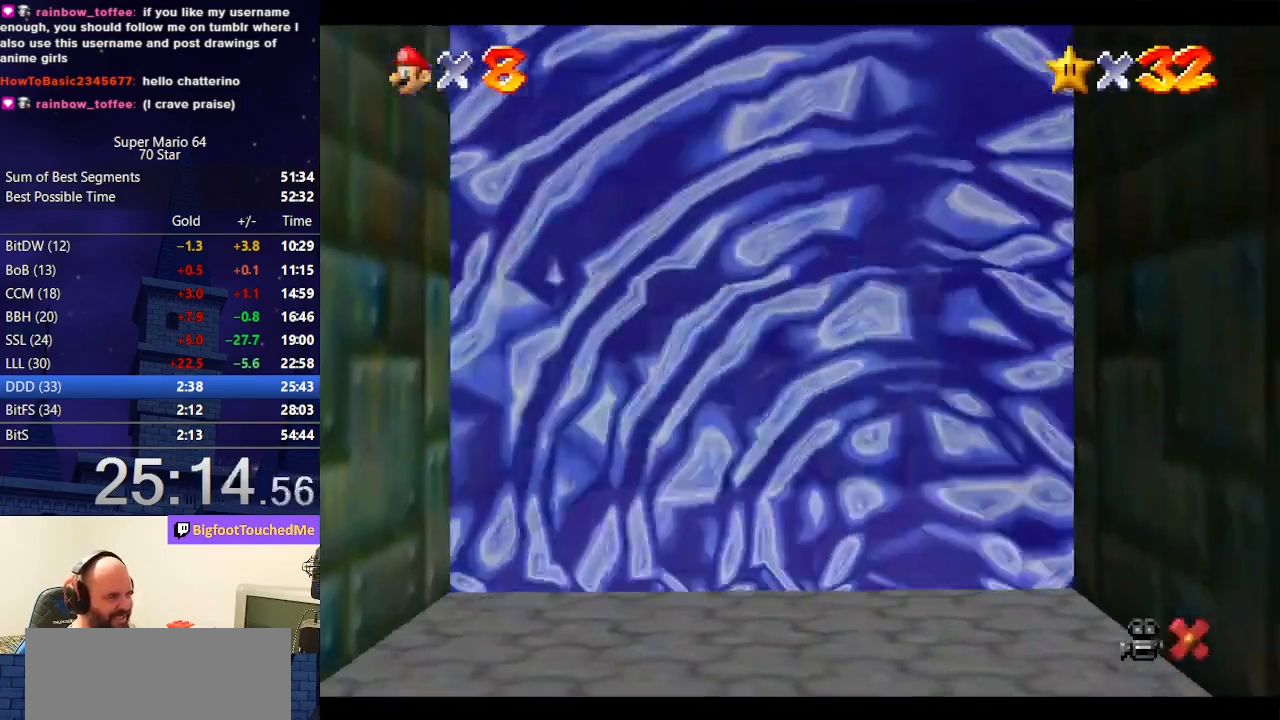
{"buttons": [], "left_stick": "center", "events": []}
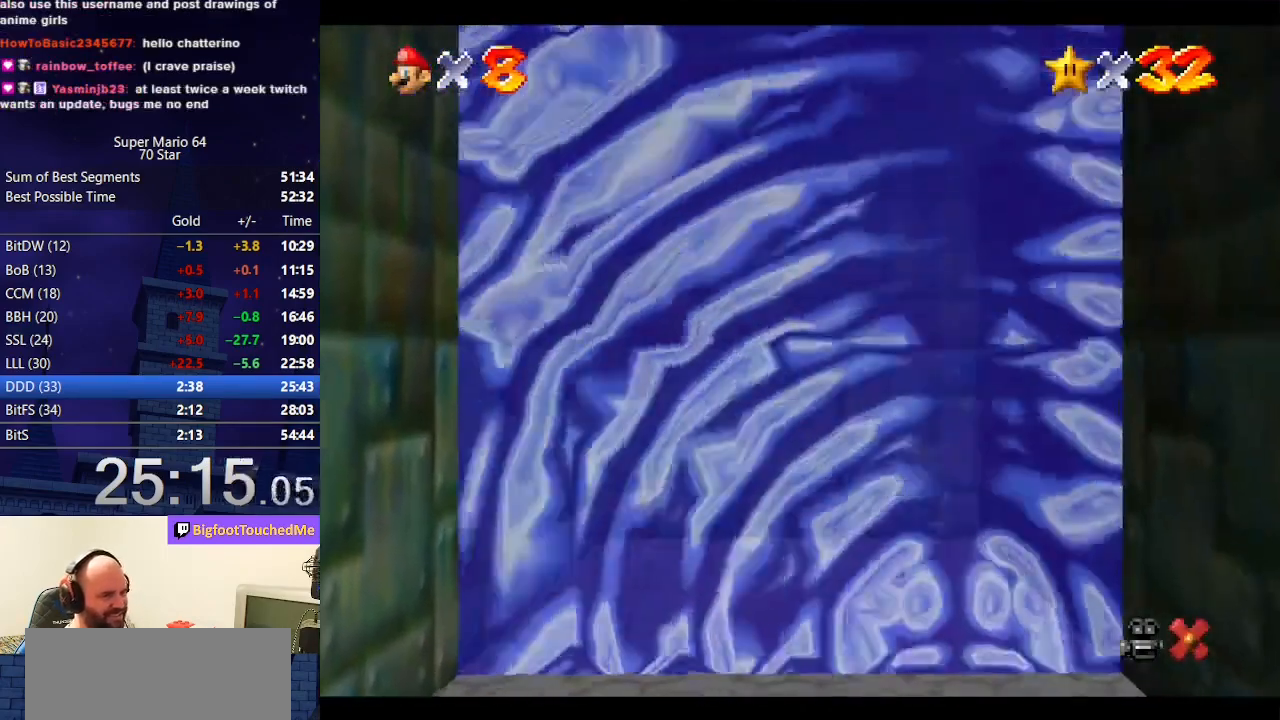
{"buttons": [], "left_stick": "center", "events": []}
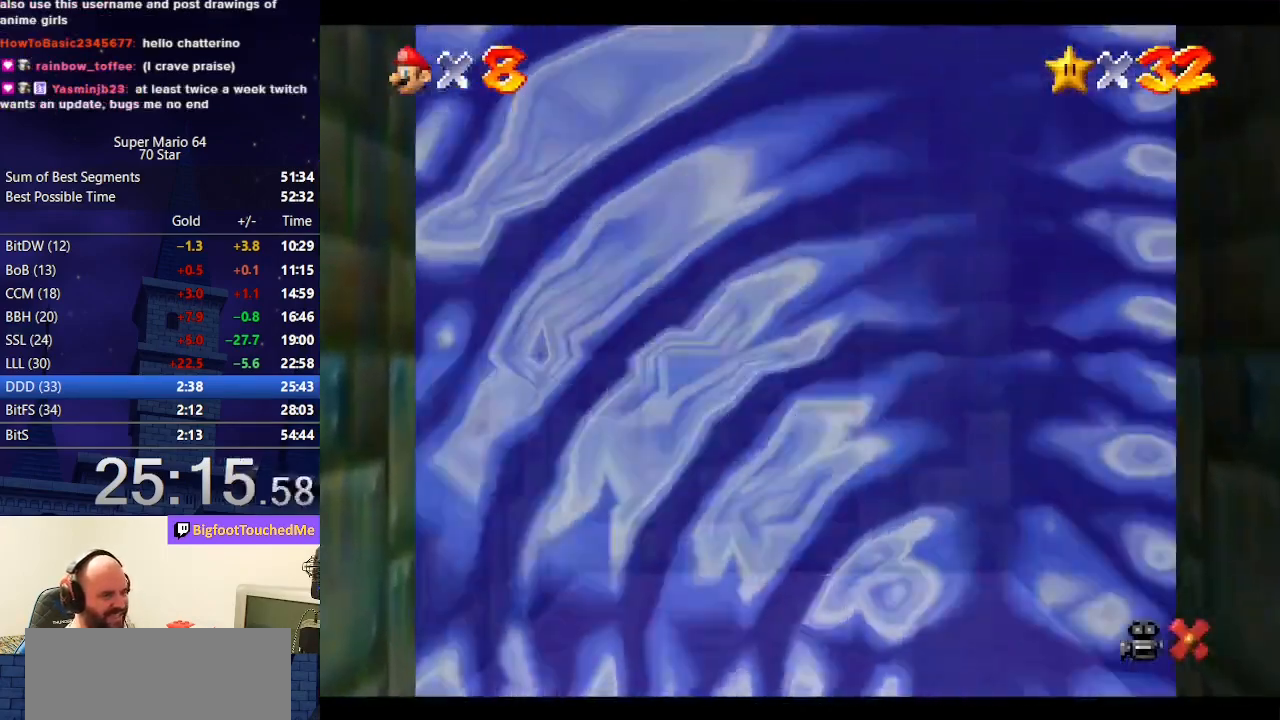
{"buttons": [], "left_stick": "center", "events": []}
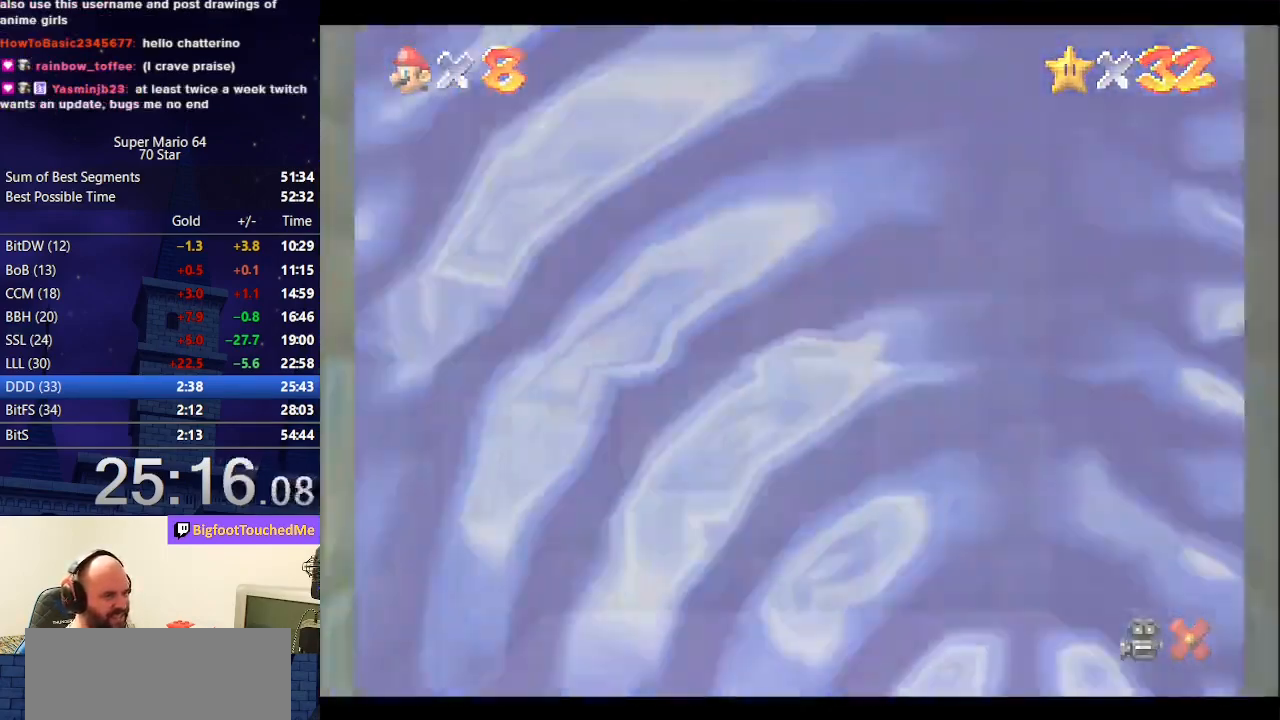
{"buttons": [], "left_stick": "center", "events": []}
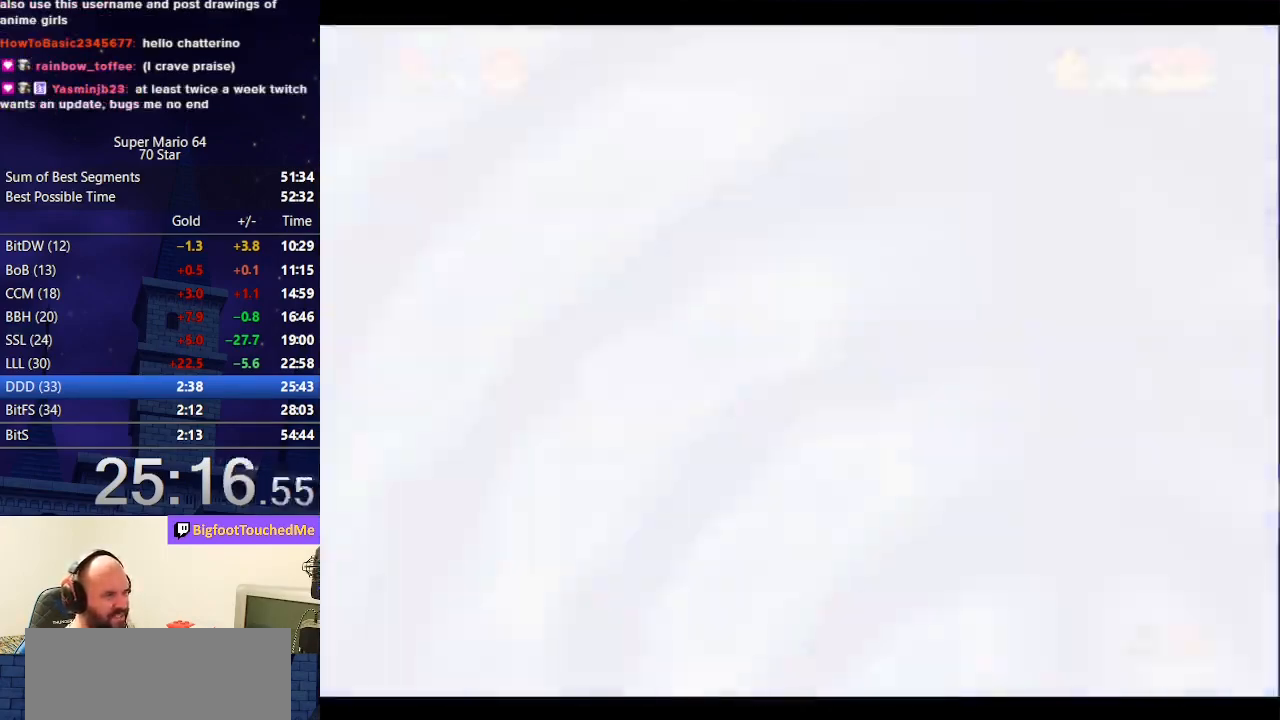
{"buttons": [], "left_stick": "center", "events": []}
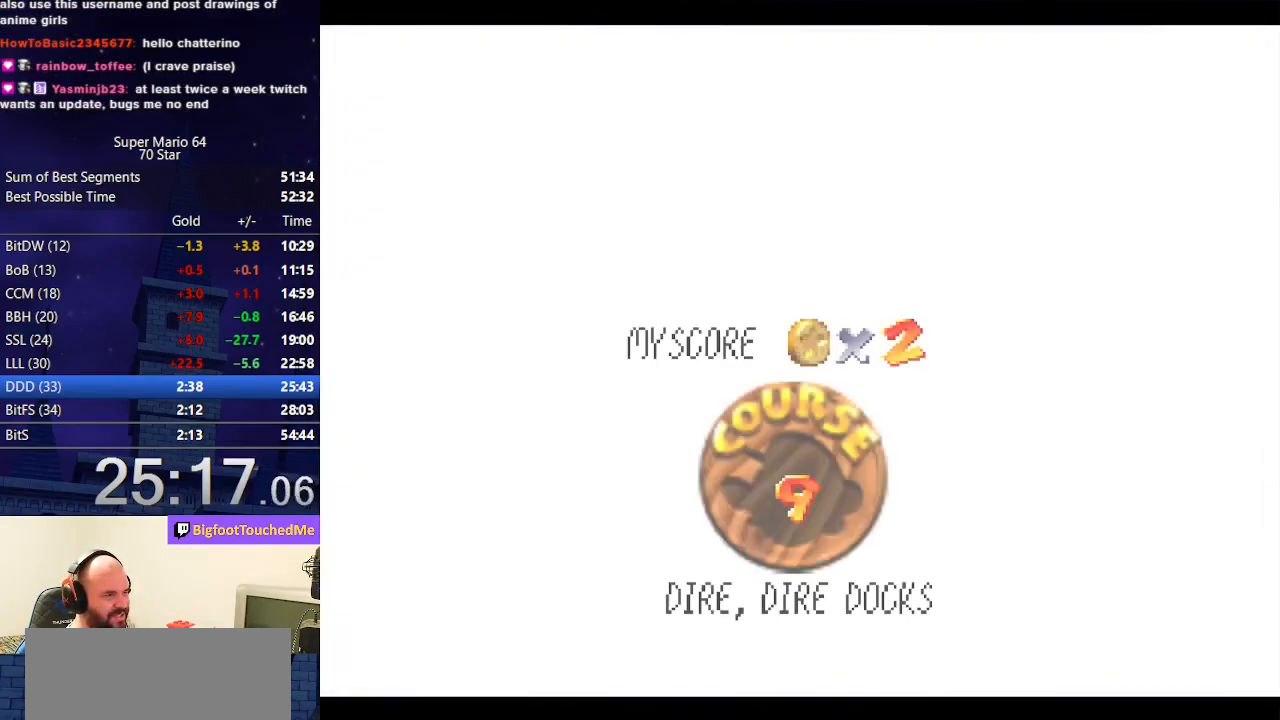
{"buttons": [], "left_stick": "center", "events": []}
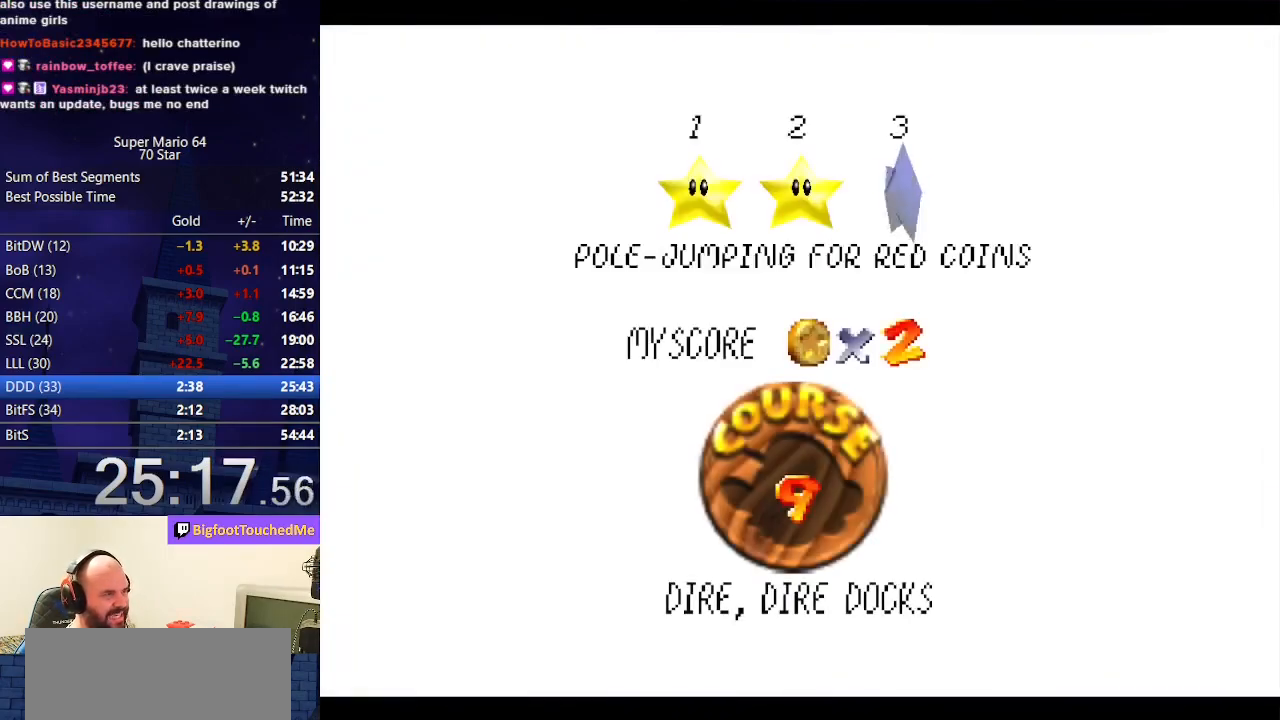
{"buttons": ["A", "B"], "left_stick": "center", "events": [[467, "A", "down"], [467, "B", "down"]]}
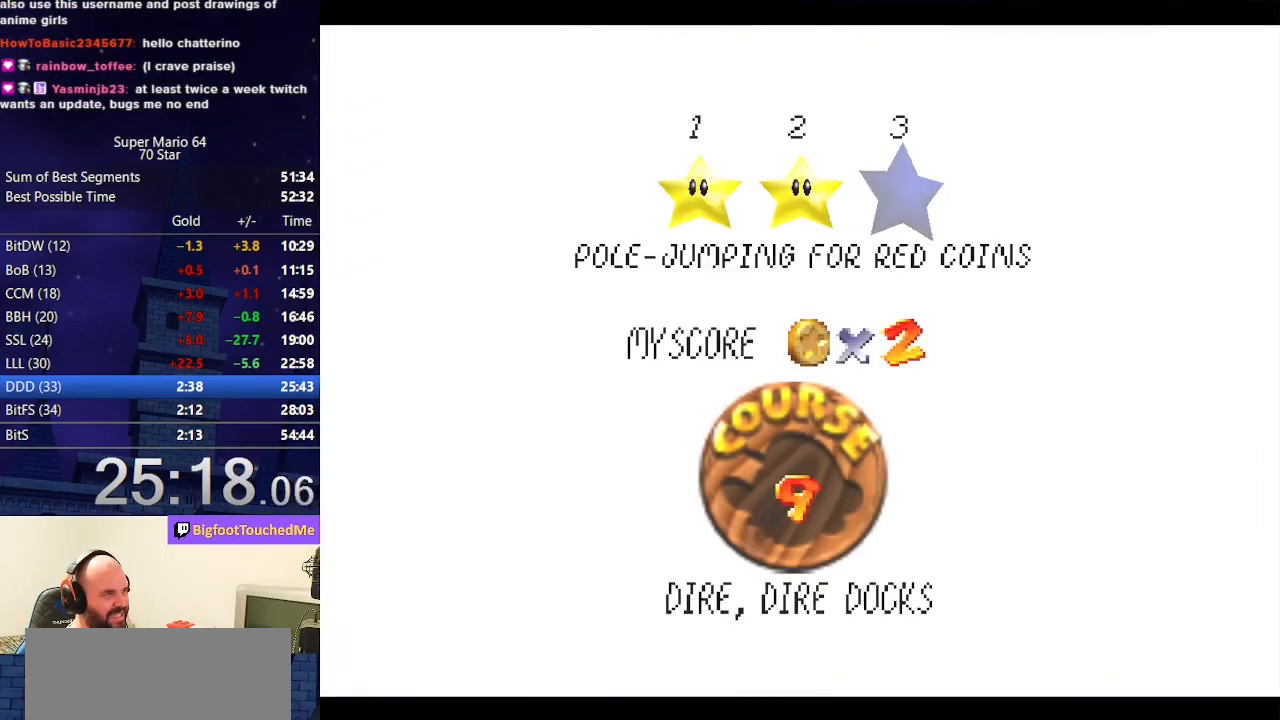
{"buttons": [], "left_stick": "center", "events": [[133, "A", "up"], [133, "B", "up"]]}
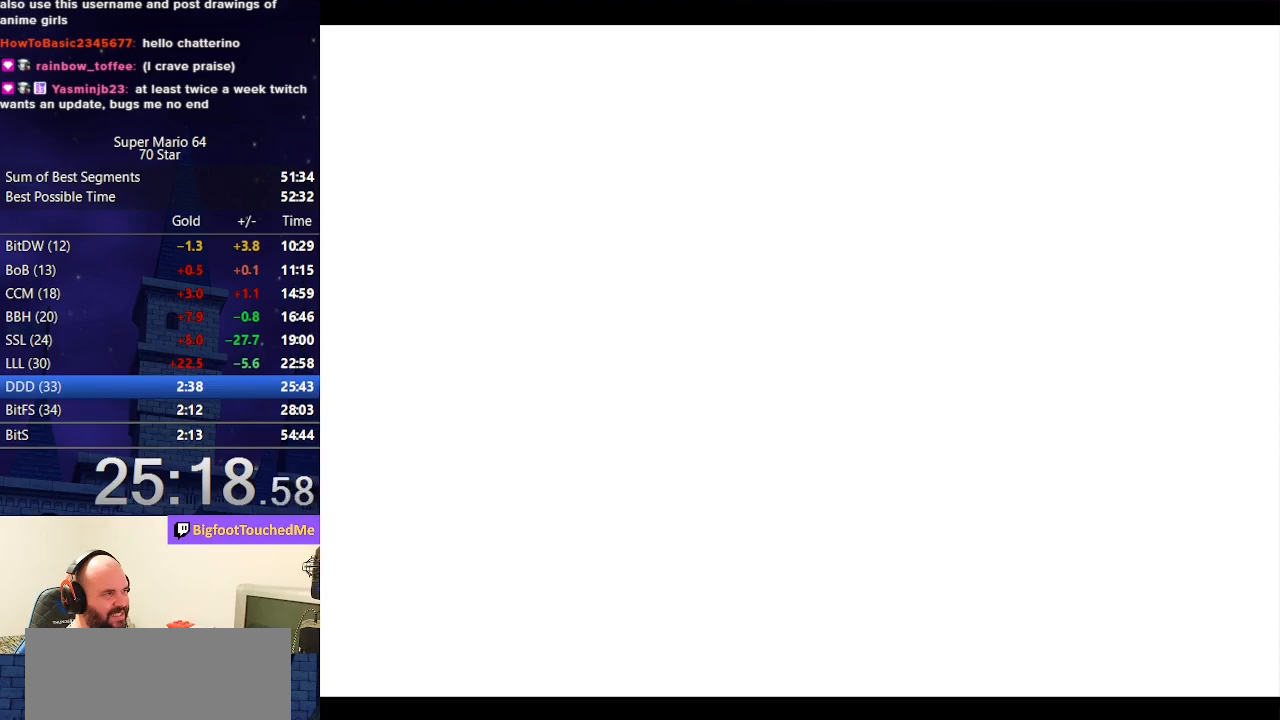
{"buttons": [], "left_stick": "center", "events": []}
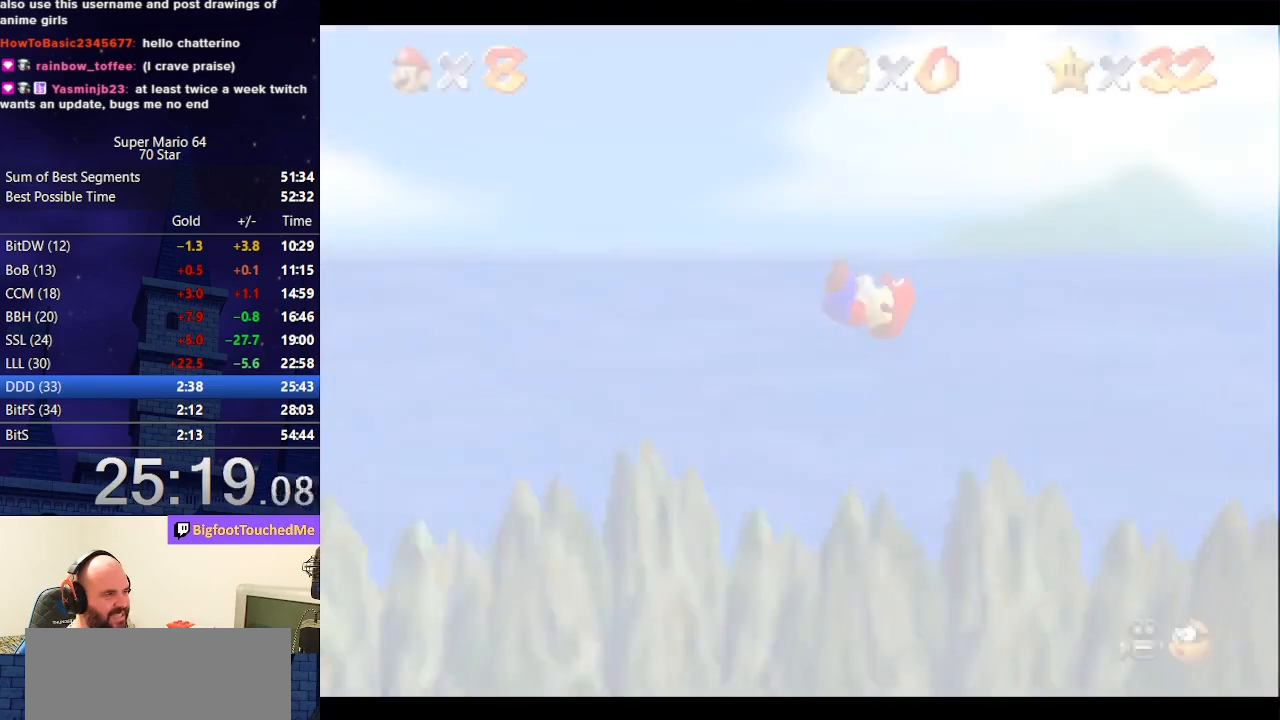
{"buttons": [], "left_stick": "center", "events": []}
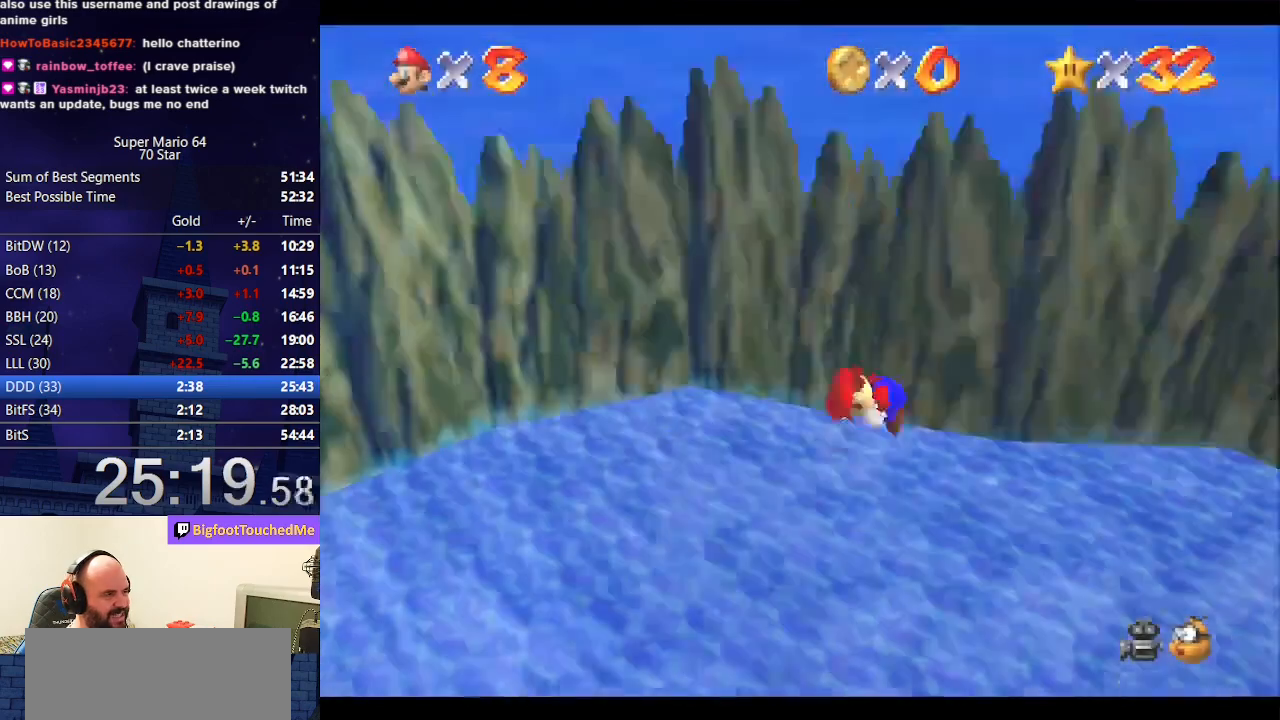
{"buttons": [], "left_stick": "up-right", "events": [[233, "left_stick", "up"], [367, "left_stick", "up-right"]]}
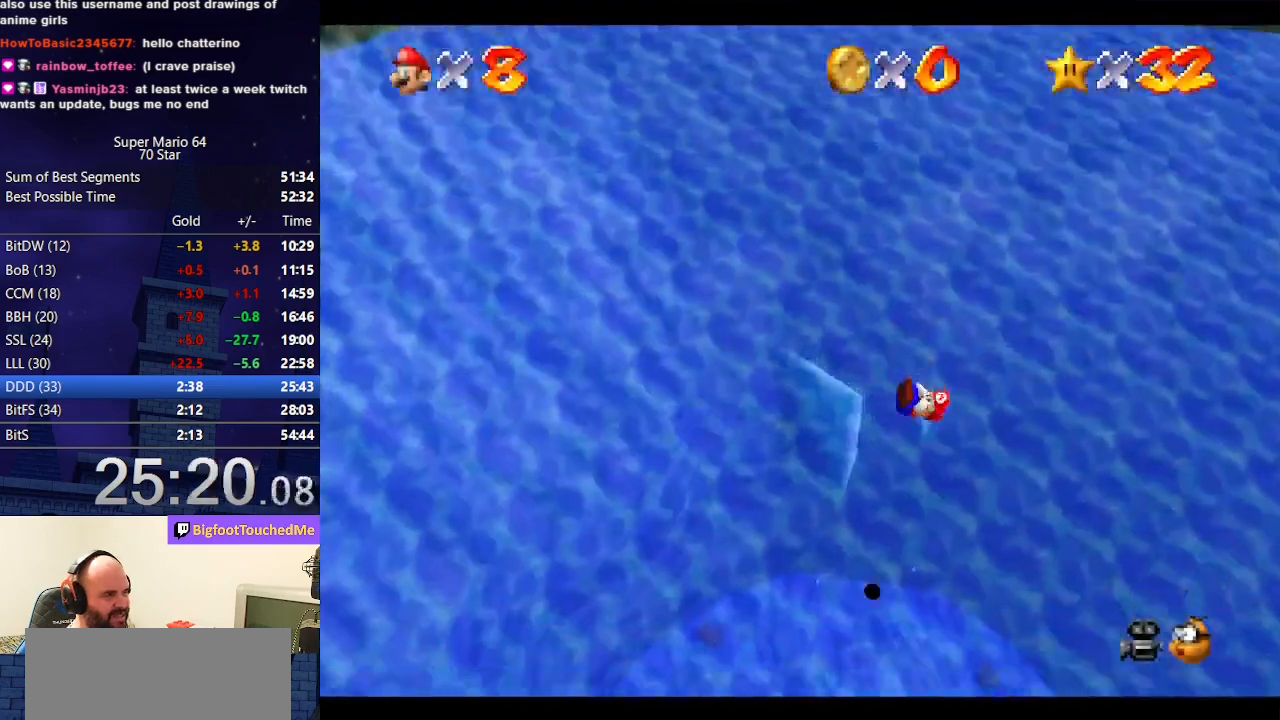
{"buttons": [], "left_stick": "up-right", "events": []}
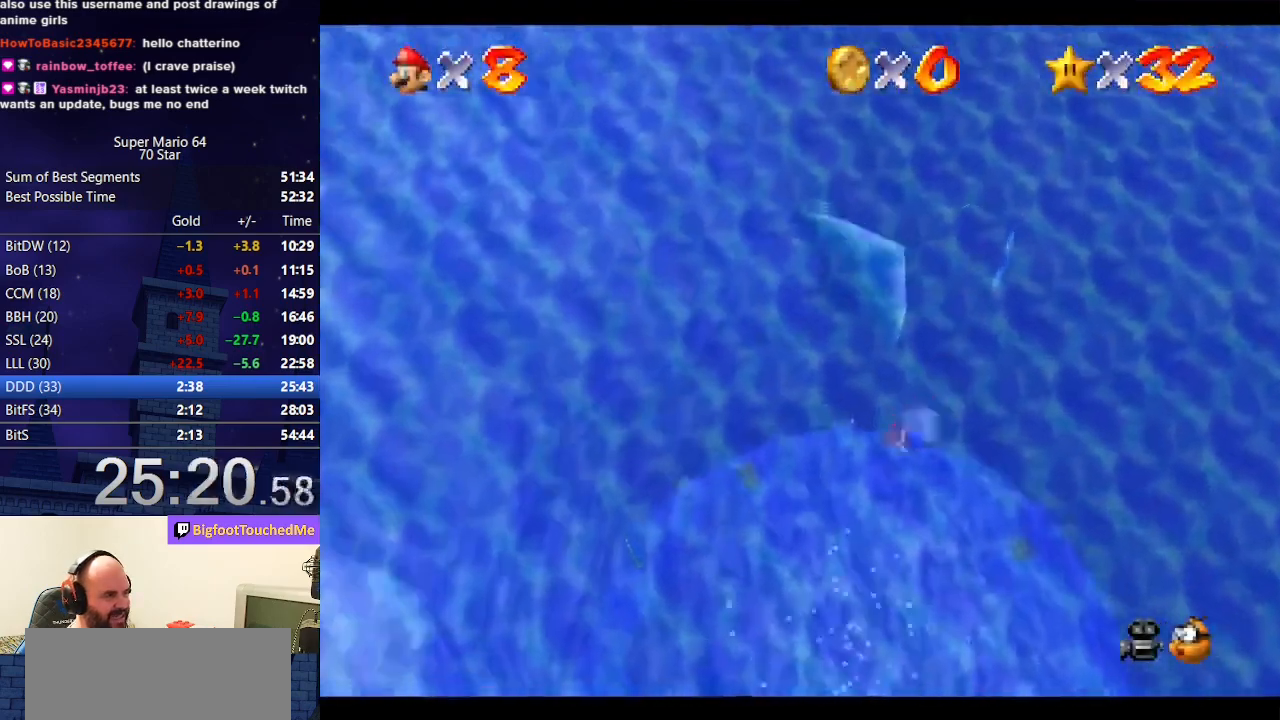
{"buttons": [], "left_stick": "up-right", "events": []}
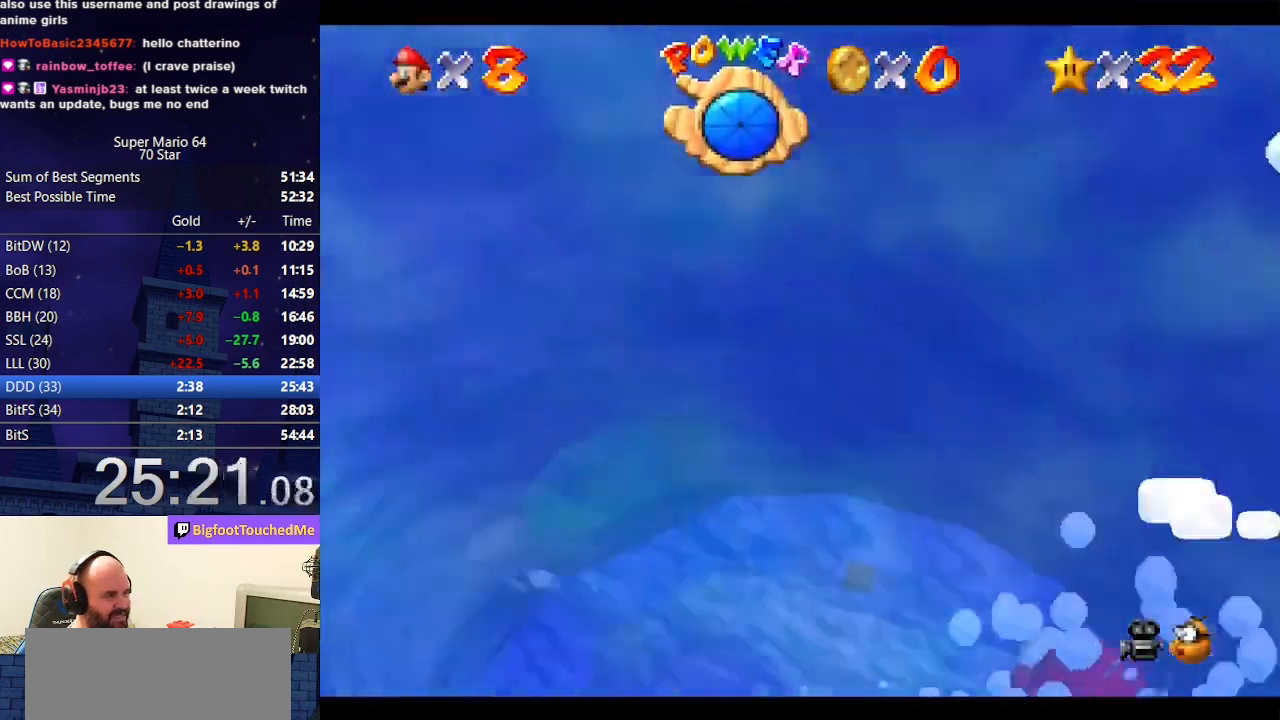
{"buttons": ["A"], "left_stick": "up-right", "events": [[400, "A", "down"]]}
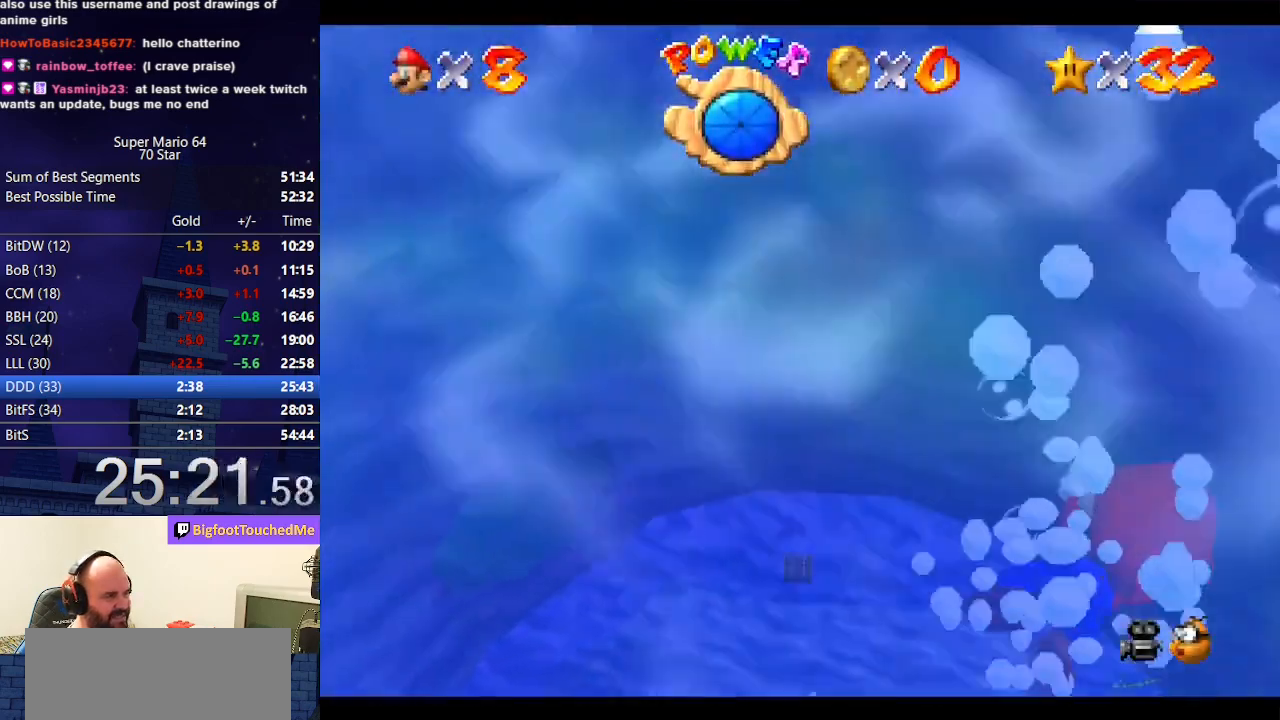
{"buttons": ["A"], "left_stick": "up-right", "events": [[133, "A", "up"], [500, "A", "down"]]}
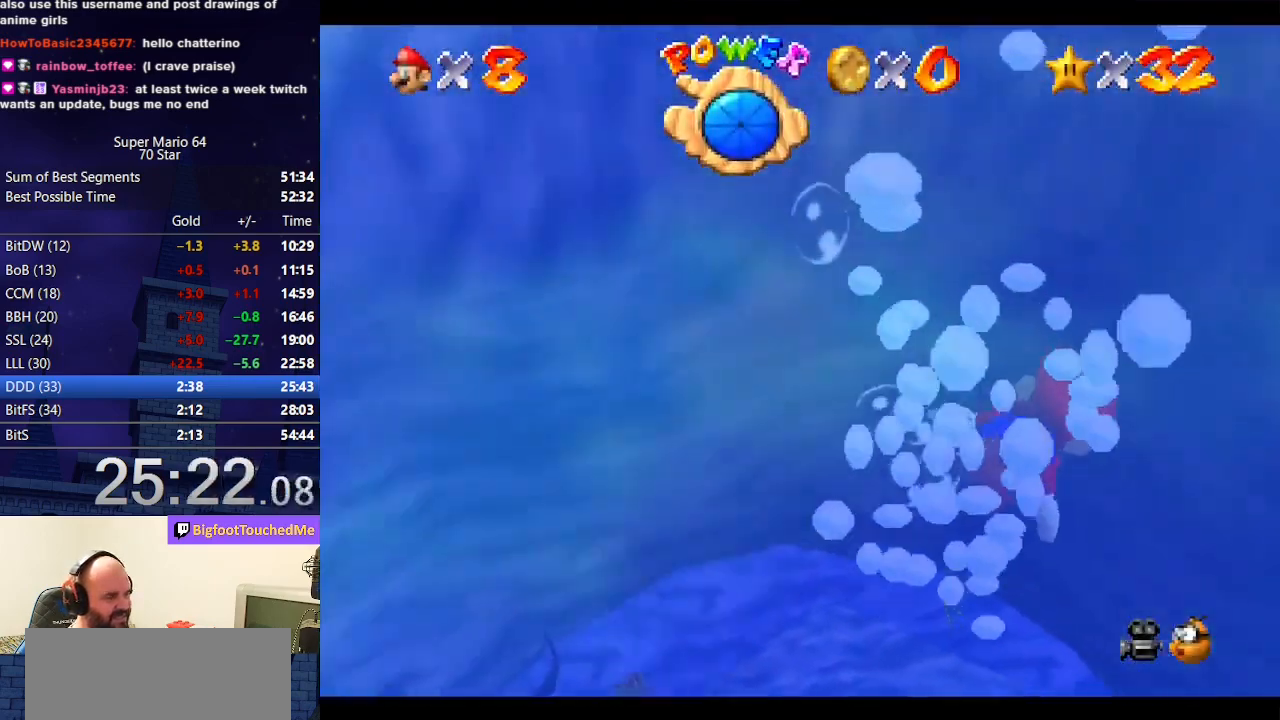
{"buttons": [], "left_stick": "up-right", "events": [[267, "A", "up"]]}
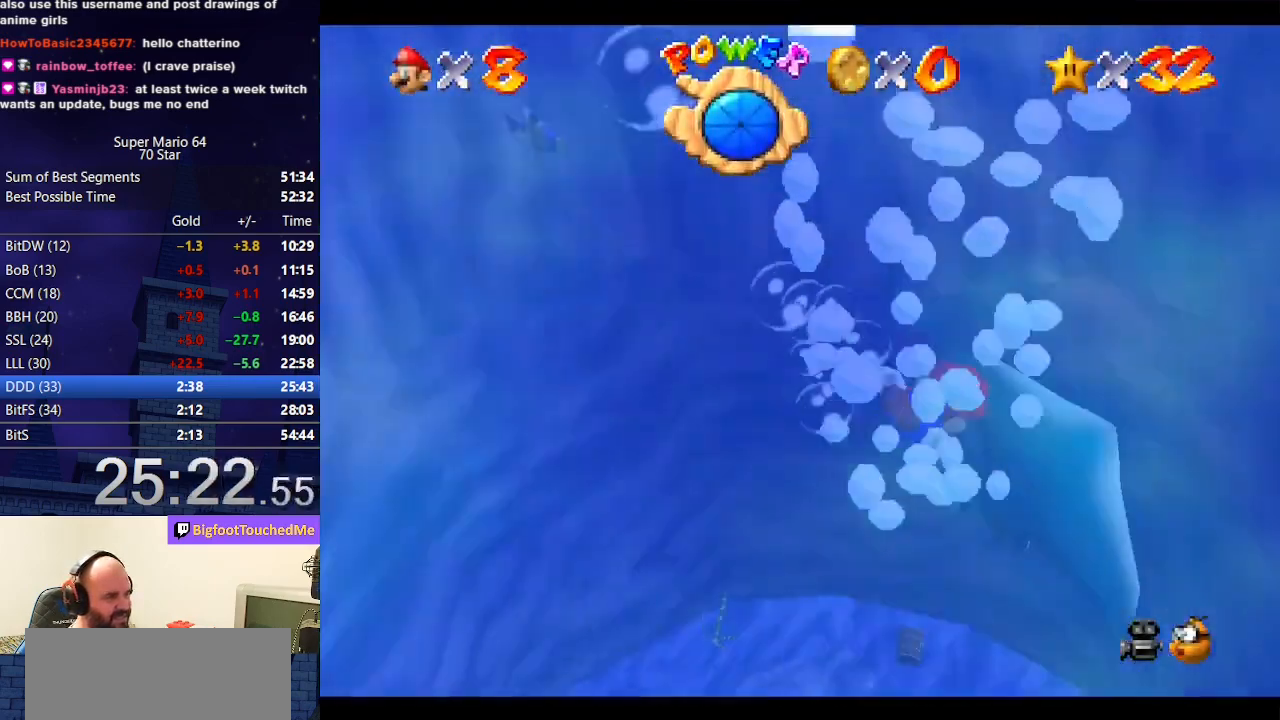
{"buttons": [], "left_stick": "center", "events": [[133, "A", "down"], [433, "left_stick", "center"], [467, "A", "up"]]}
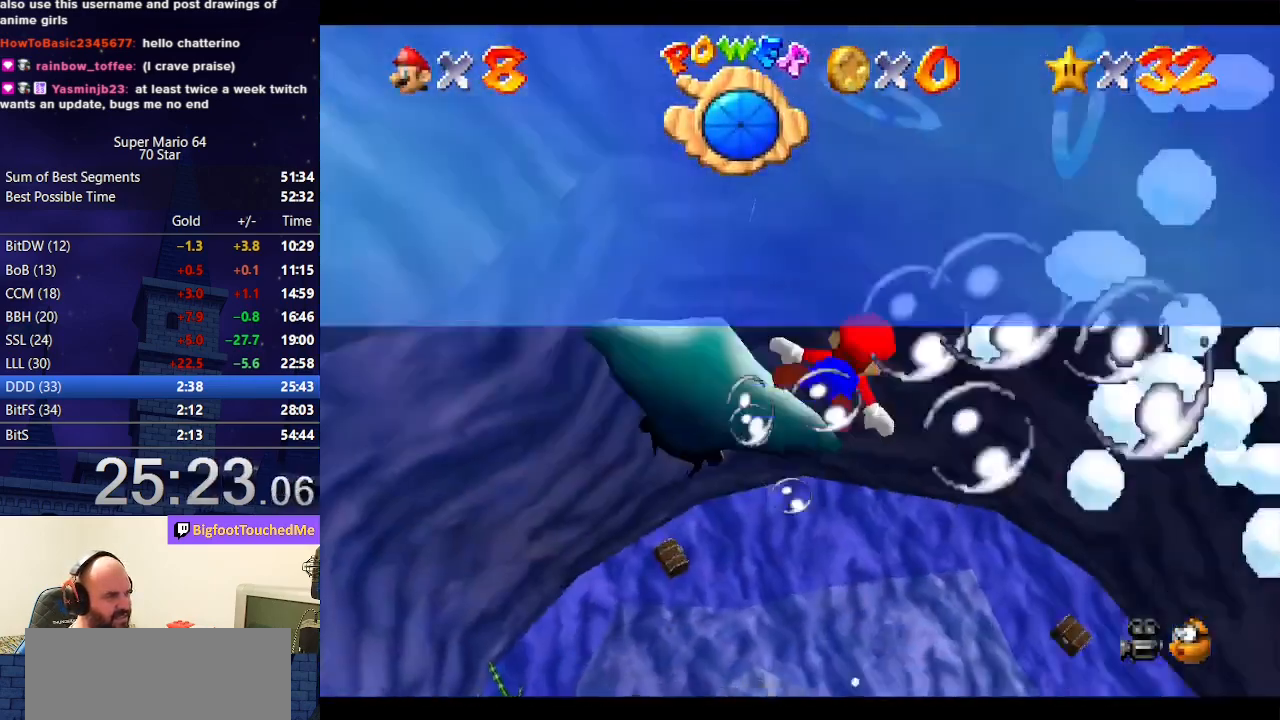
{"buttons": ["A"], "left_stick": "center", "events": [[100, "left_stick", "right"], [267, "left_stick", "center"], [300, "A", "down"]]}
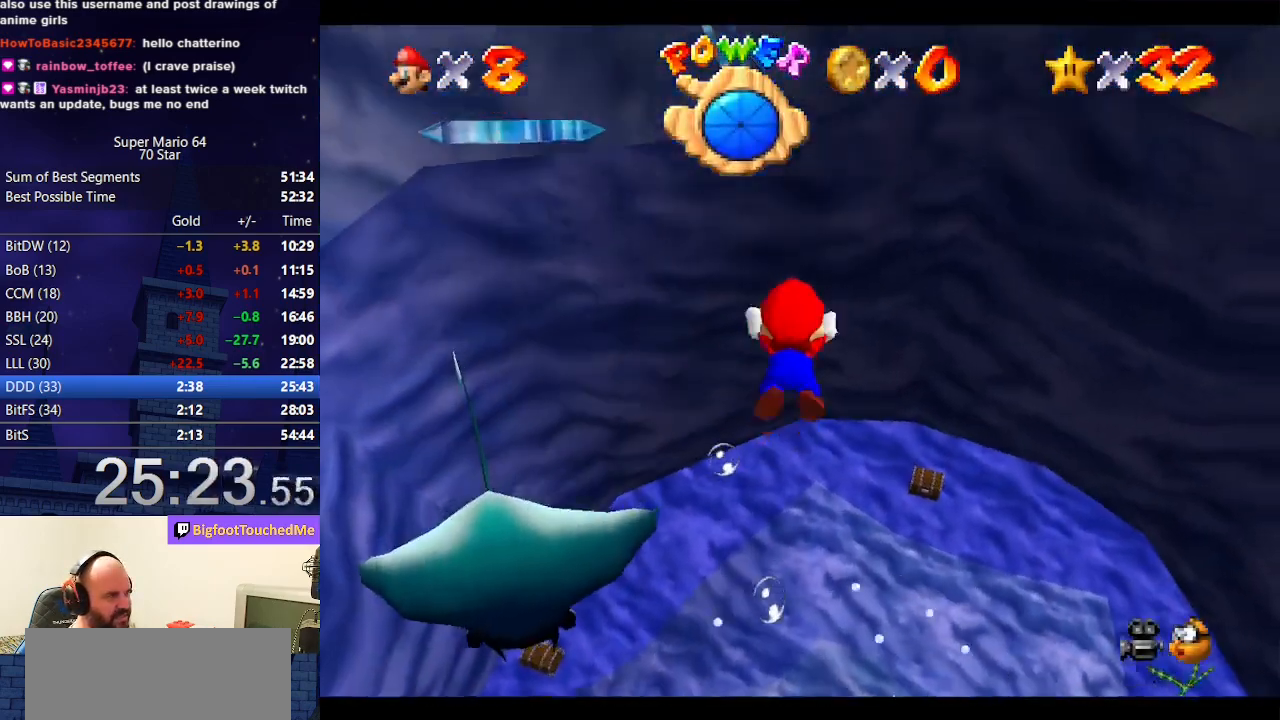
{"buttons": [], "left_stick": "up-left", "events": [[200, "A", "up"], [200, "left_stick", "up-left"]]}
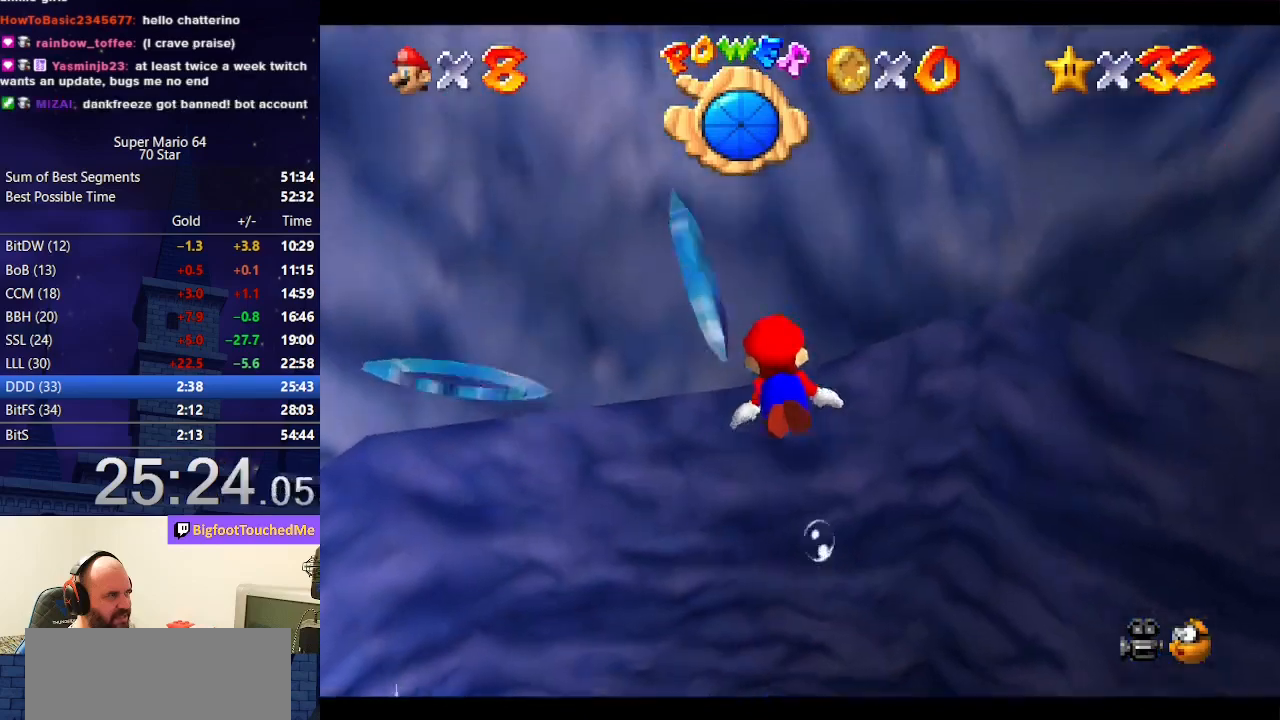
{"buttons": [], "left_stick": "left", "events": [[33, "A", "down"], [67, "left_stick", "center"], [167, "left_stick", "up-left"], [300, "A", "up"], [433, "left_stick", "left"]]}
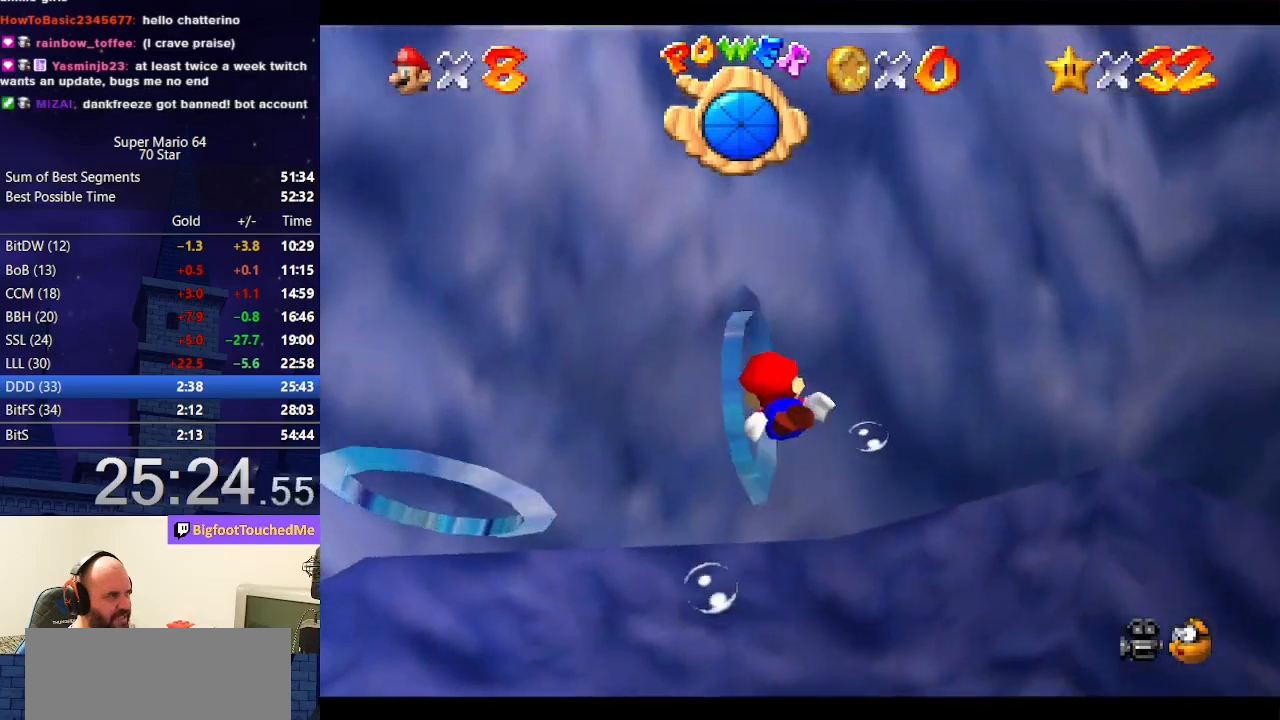
{"buttons": [], "left_stick": "left", "events": [[333, "C_RIGHT", "down"], [467, "C_RIGHT", "up"]]}